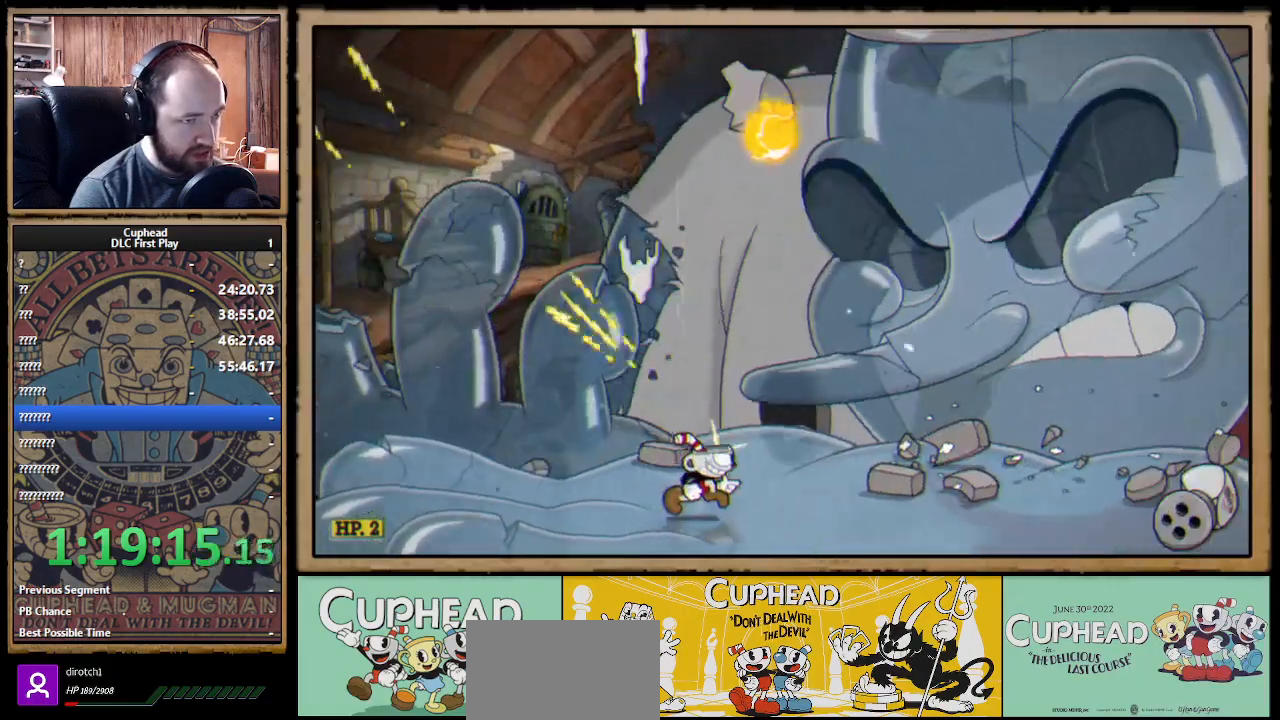
Gameplay with a controller (Xbox layout); each line is a JSON object with the inputs held at the frame after it (dt_ms = milliseconds from this image to that frame). "events" lists button and stick changes between this image and that frame as [ms after this image, input, new state], when the widget could be followed in between.
{"dt_ms": 500, "buttons": ["X"], "left_stick": "right", "right_stick": "center", "events": [[17, "left_stick", "right"], [200, "R1", "down"], [350, "R1", "up"]]}
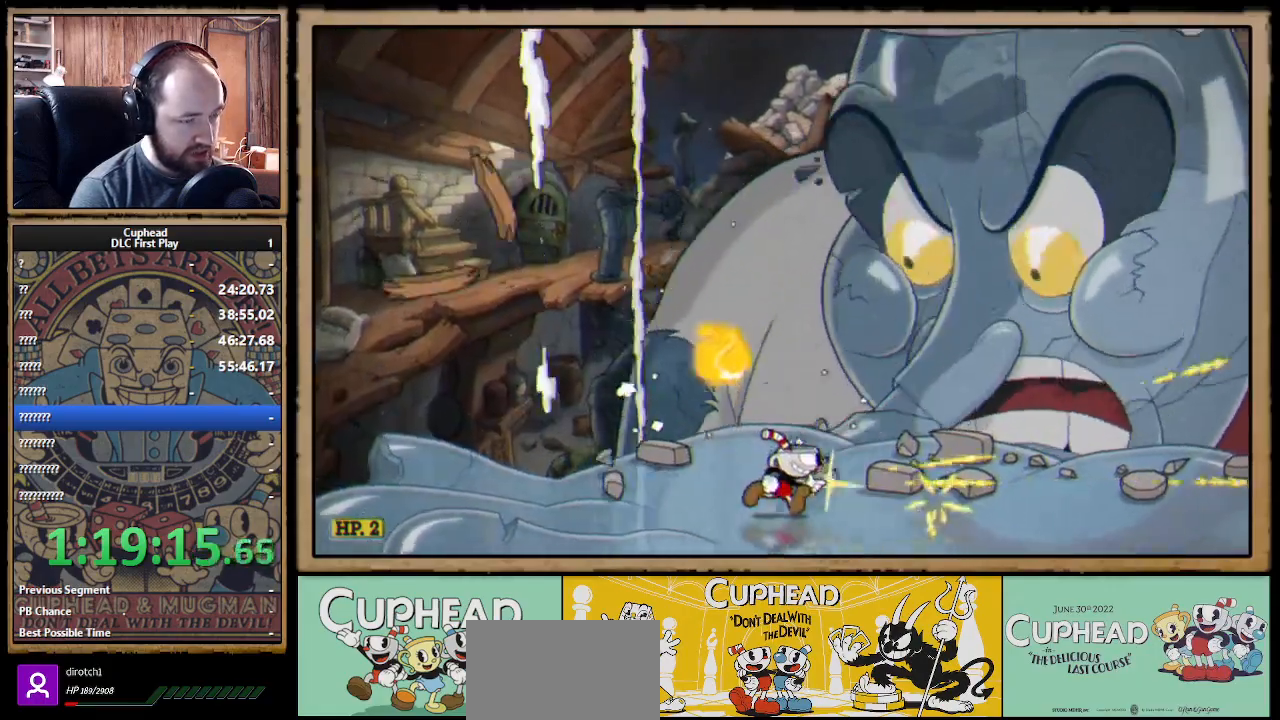
{"dt_ms": 500, "buttons": ["X", "R1"], "left_stick": "up-right", "right_stick": "center", "events": [[217, "R1", "down"], [500, "left_stick", "up-right"]]}
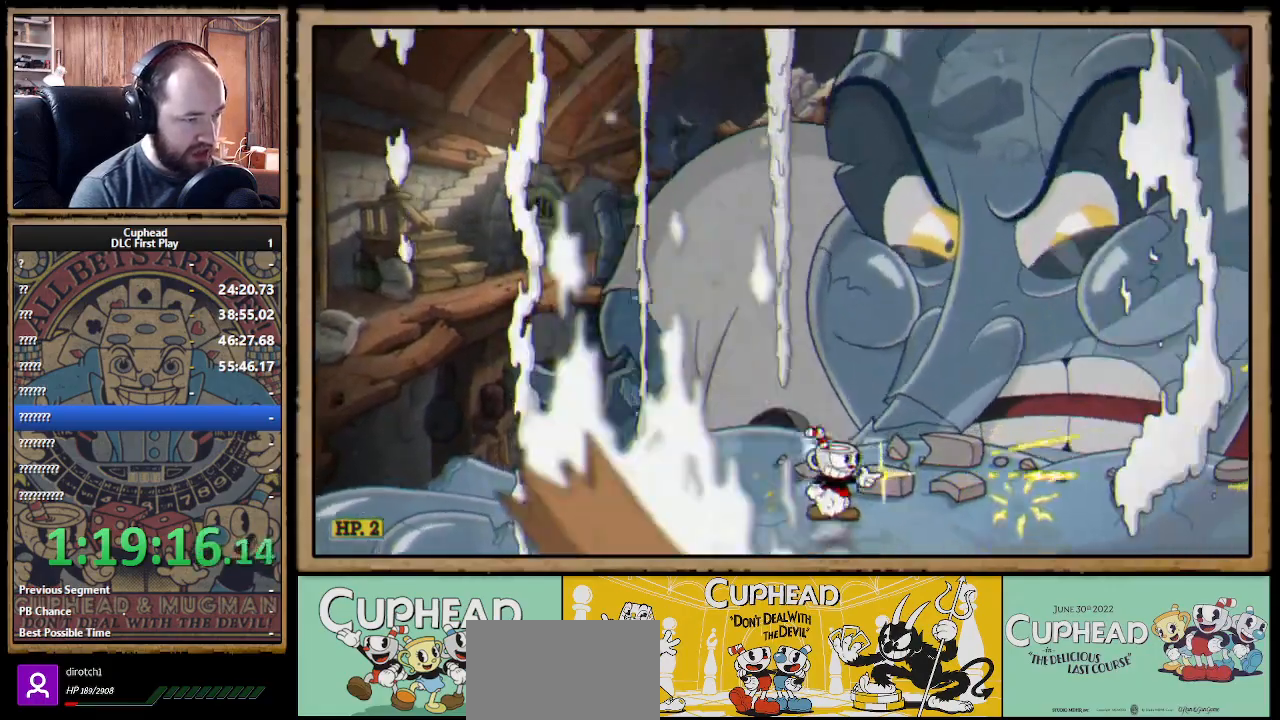
{"dt_ms": 500, "buttons": ["X", "R1"], "left_stick": "up-right", "right_stick": "center", "events": []}
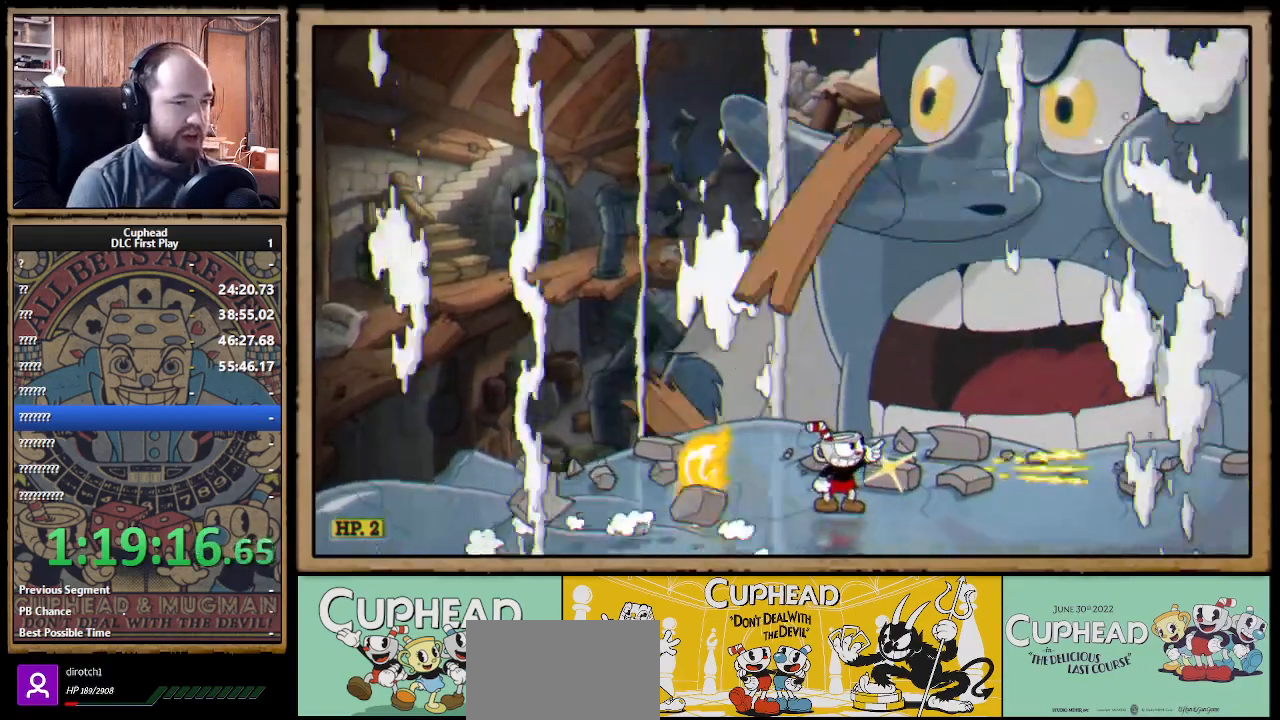
{"dt_ms": 500, "buttons": ["X", "R1"], "left_stick": "left", "right_stick": "center", "events": [[67, "R1", "up"], [83, "left_stick", "right"], [383, "left_stick", "left"], [500, "R1", "down"]]}
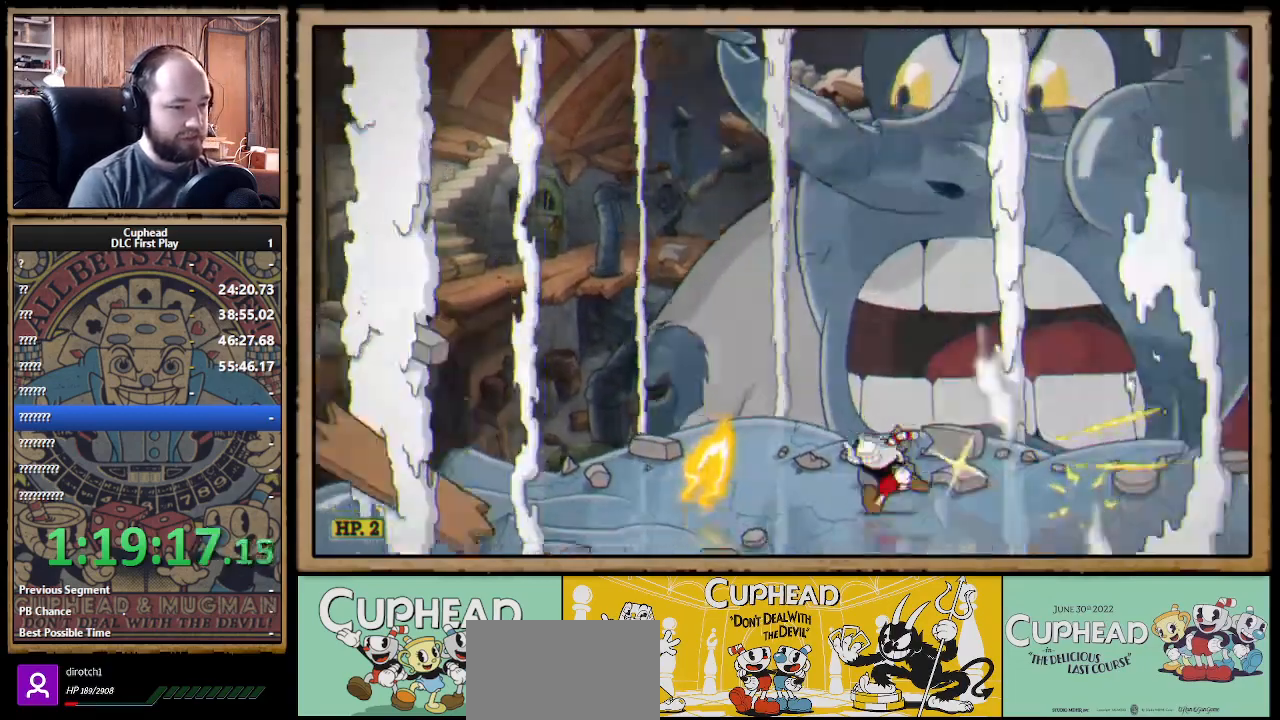
{"dt_ms": 500, "buttons": ["X"], "left_stick": "center", "right_stick": "center", "events": [[33, "left_stick", "center"], [217, "R1", "up"]]}
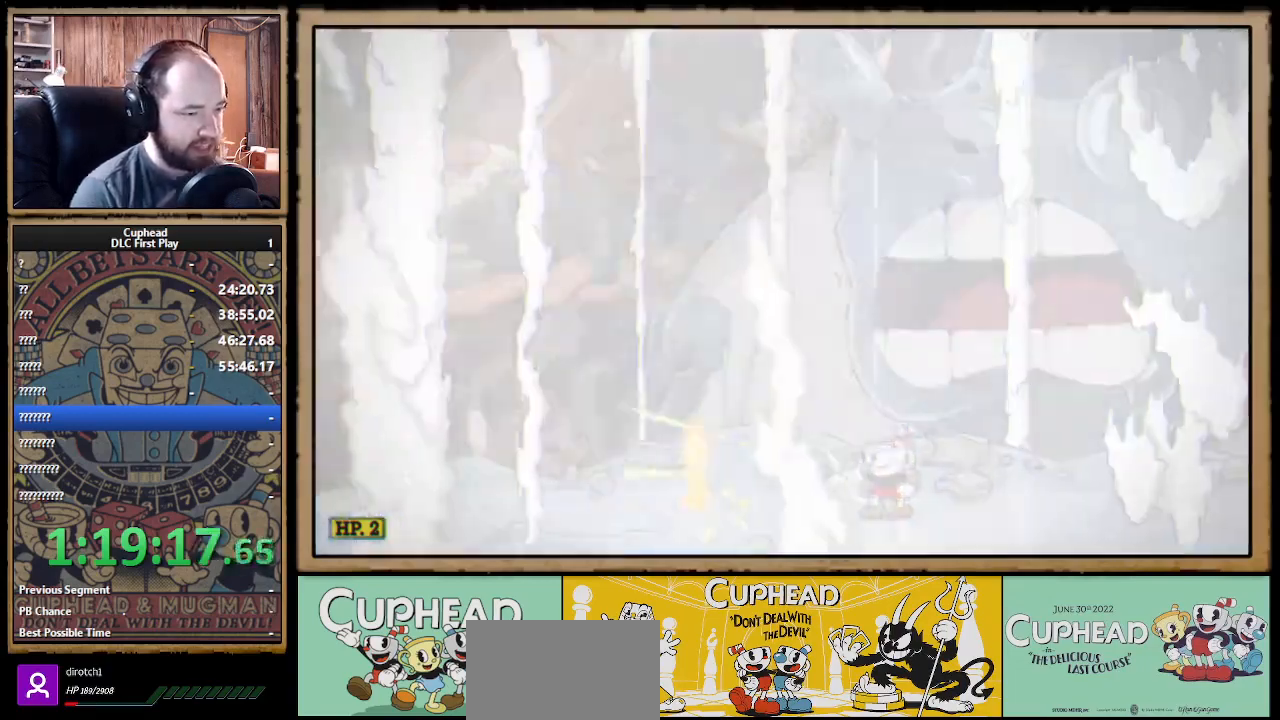
{"dt_ms": 500, "buttons": ["X"], "left_stick": "center", "right_stick": "center", "events": [[83, "A", "down"], [267, "A", "up"], [317, "A", "down"], [483, "A", "up"]]}
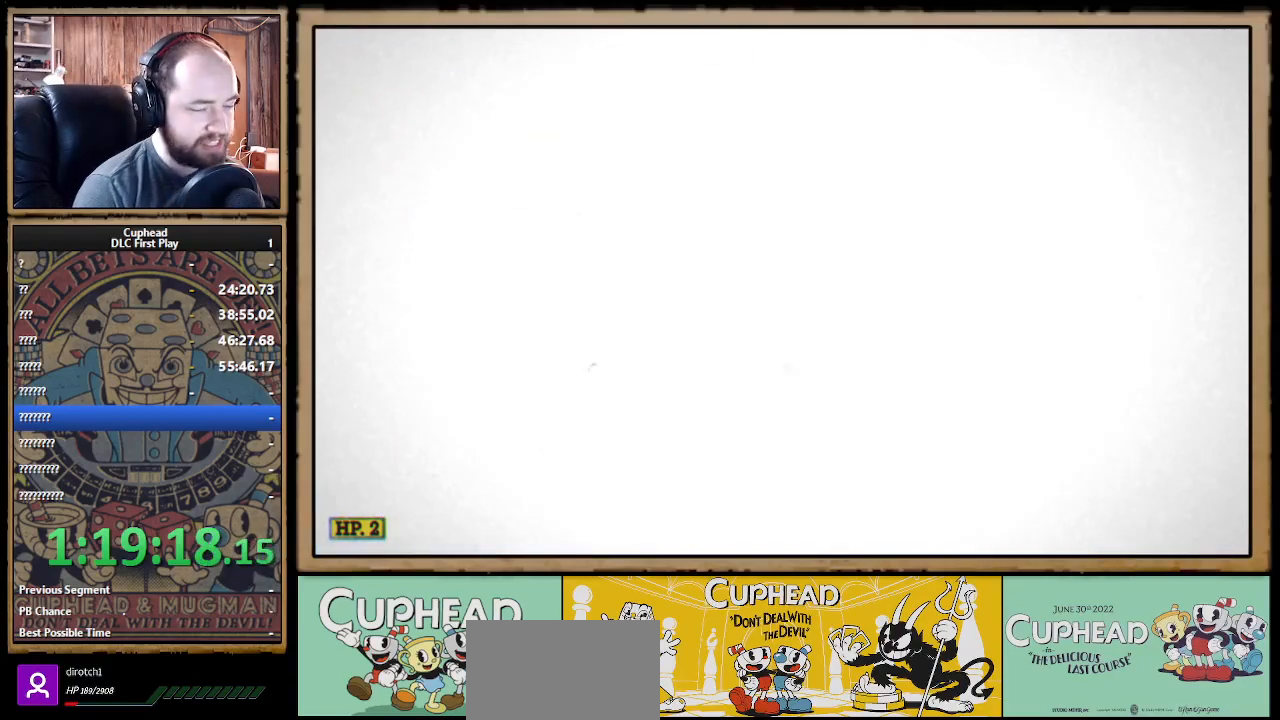
{"dt_ms": 500, "buttons": ["X"], "left_stick": "center", "right_stick": "center", "events": []}
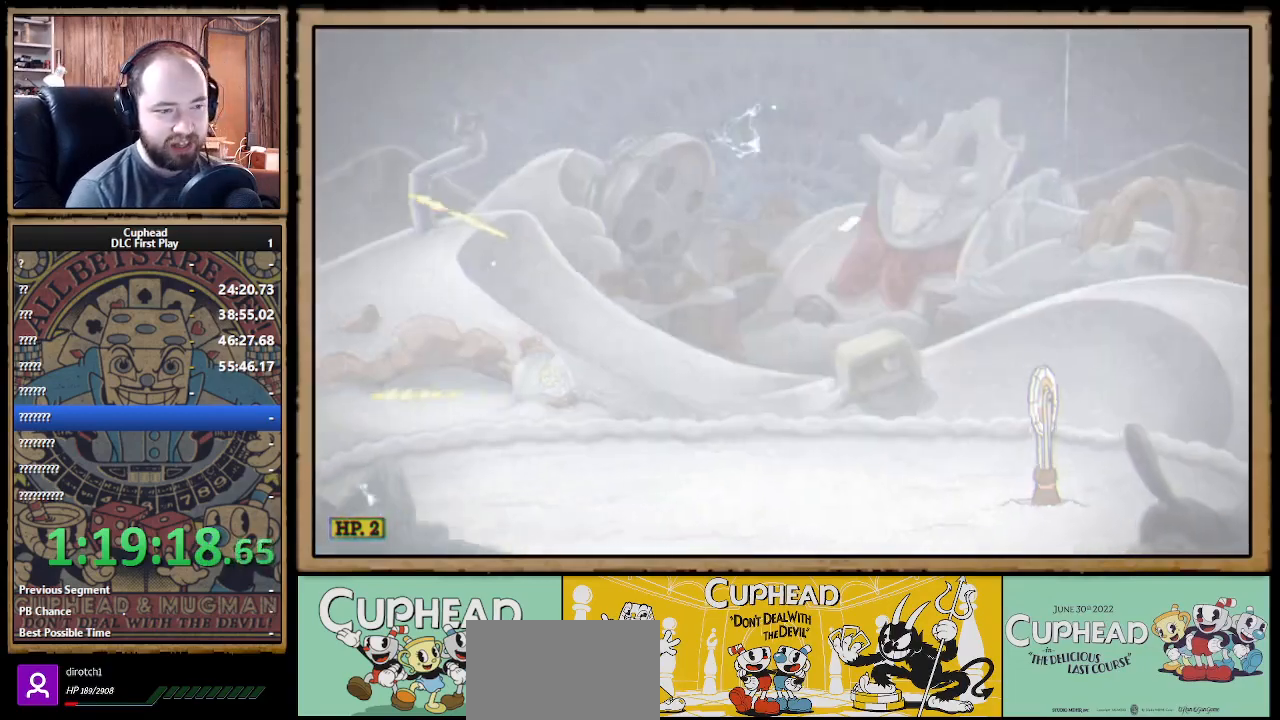
{"dt_ms": 500, "buttons": ["X"], "left_stick": "center", "right_stick": "center", "events": []}
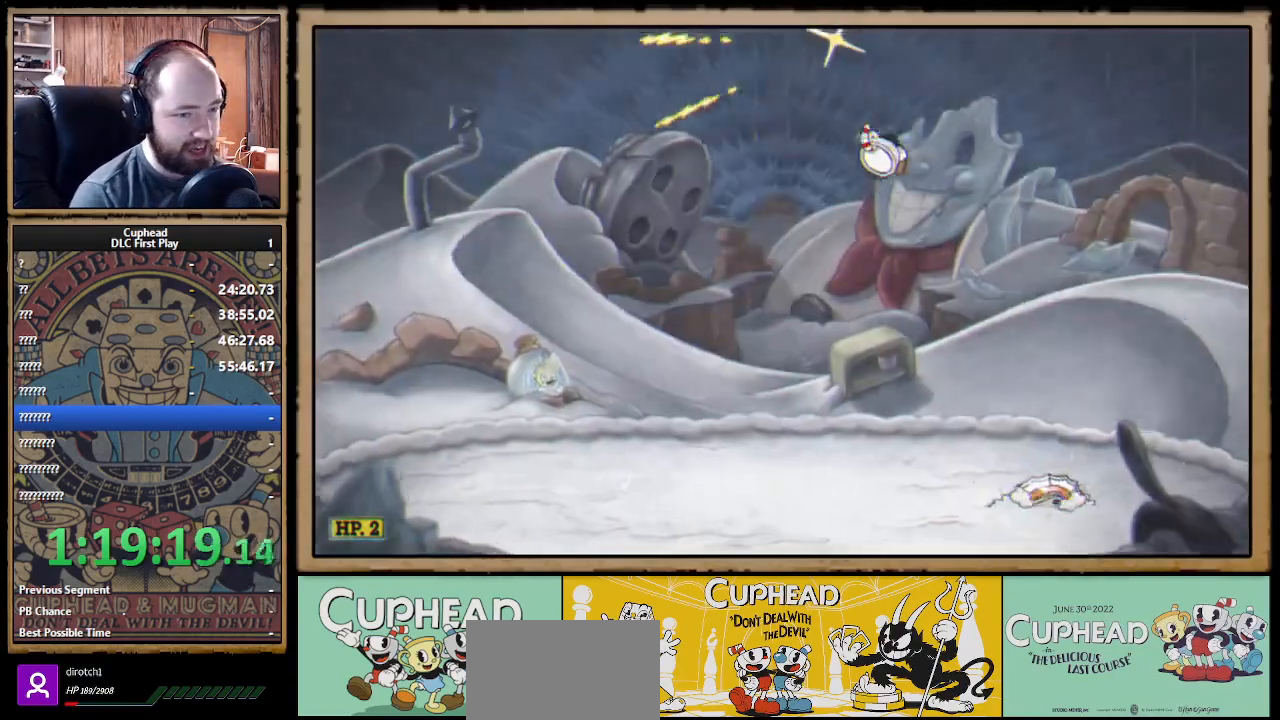
{"dt_ms": 500, "buttons": ["X", "R1"], "left_stick": "right", "right_stick": "center", "events": [[433, "left_stick", "right"], [483, "R1", "down"]]}
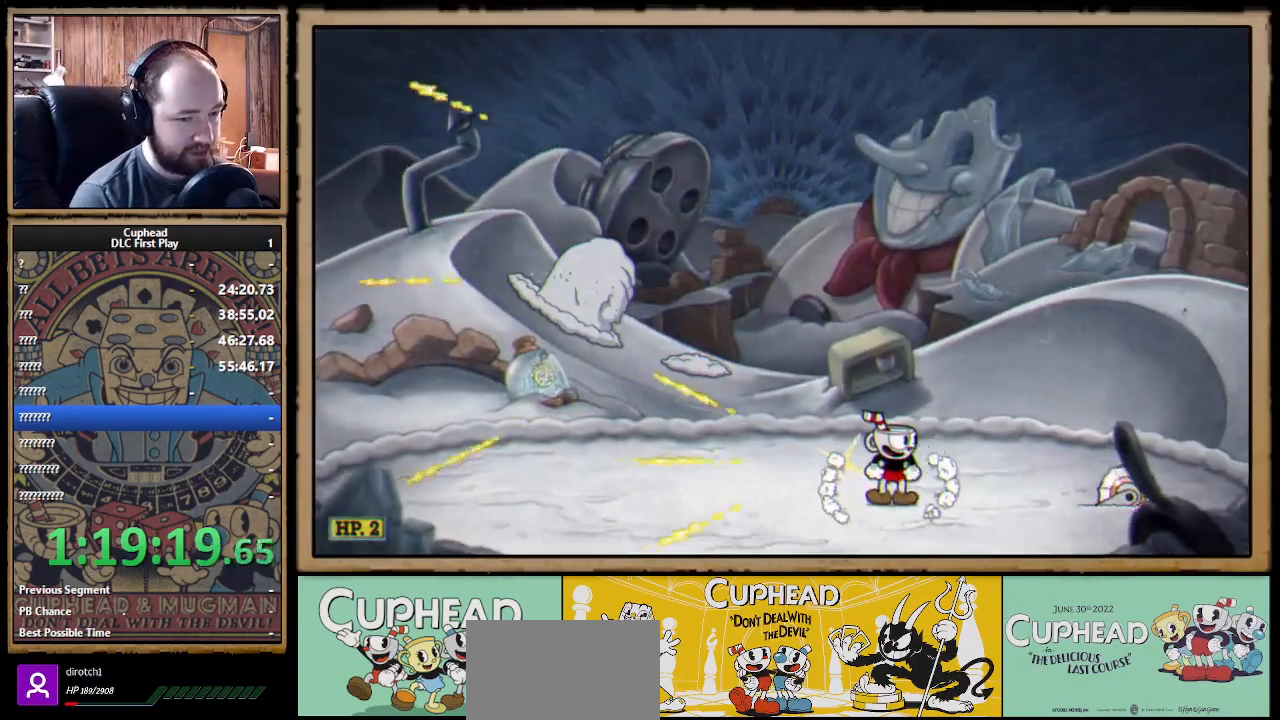
{"dt_ms": 500, "buttons": ["X", "R1"], "left_stick": "center", "right_stick": "center", "events": [[167, "left_stick", "center"]]}
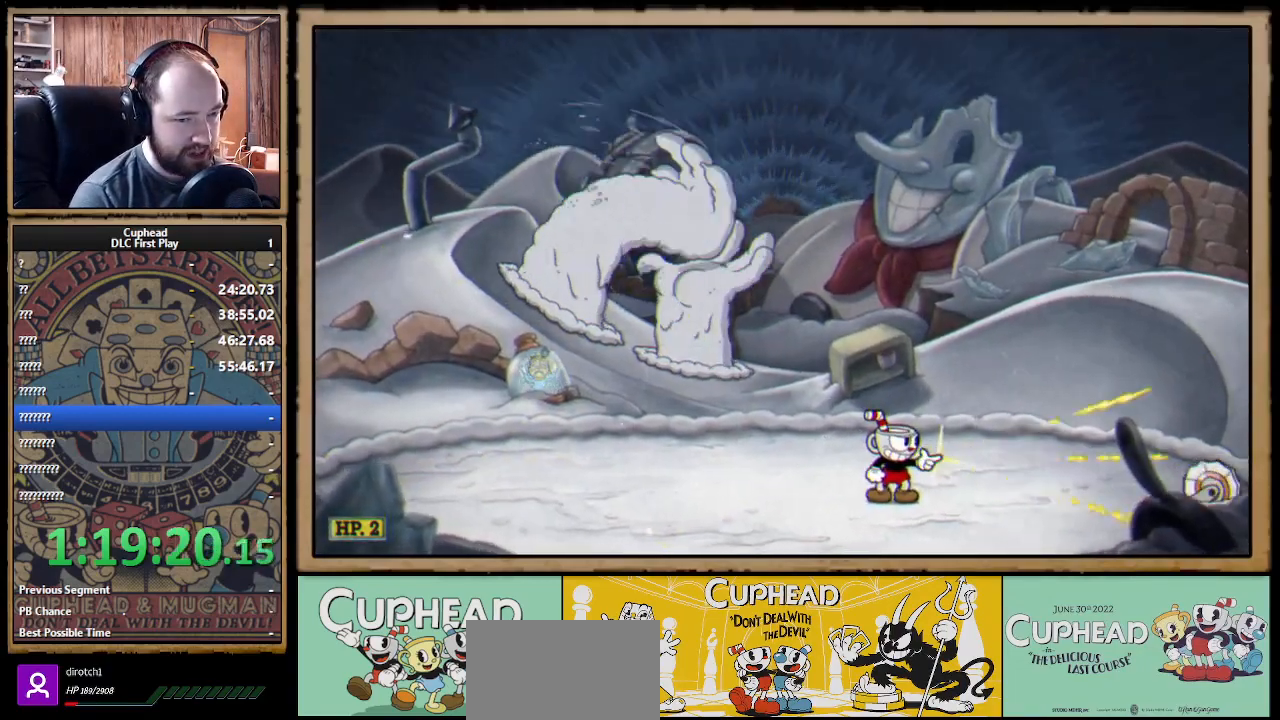
{"dt_ms": 500, "buttons": ["X", "R1"], "left_stick": "right", "right_stick": "center", "events": [[33, "left_stick", "right"]]}
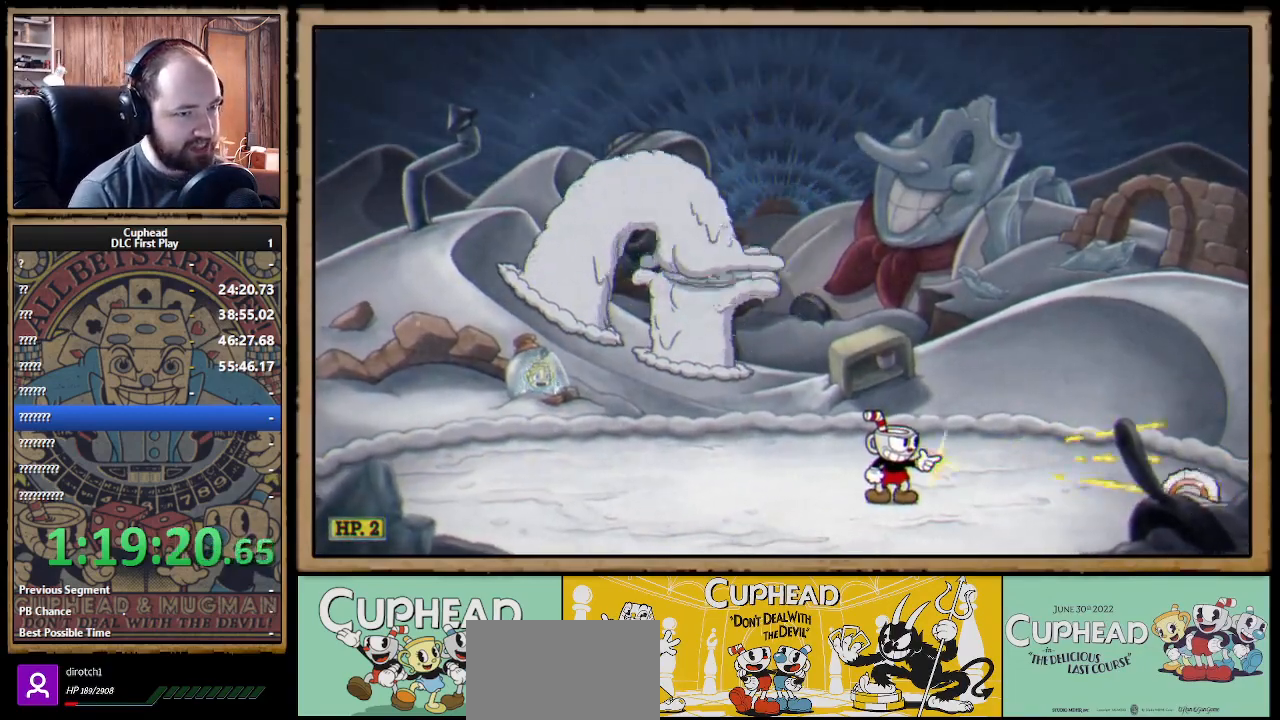
{"dt_ms": 500, "buttons": ["X", "R1"], "left_stick": "up-left", "right_stick": "center", "events": [[83, "left_stick", "up-left"]]}
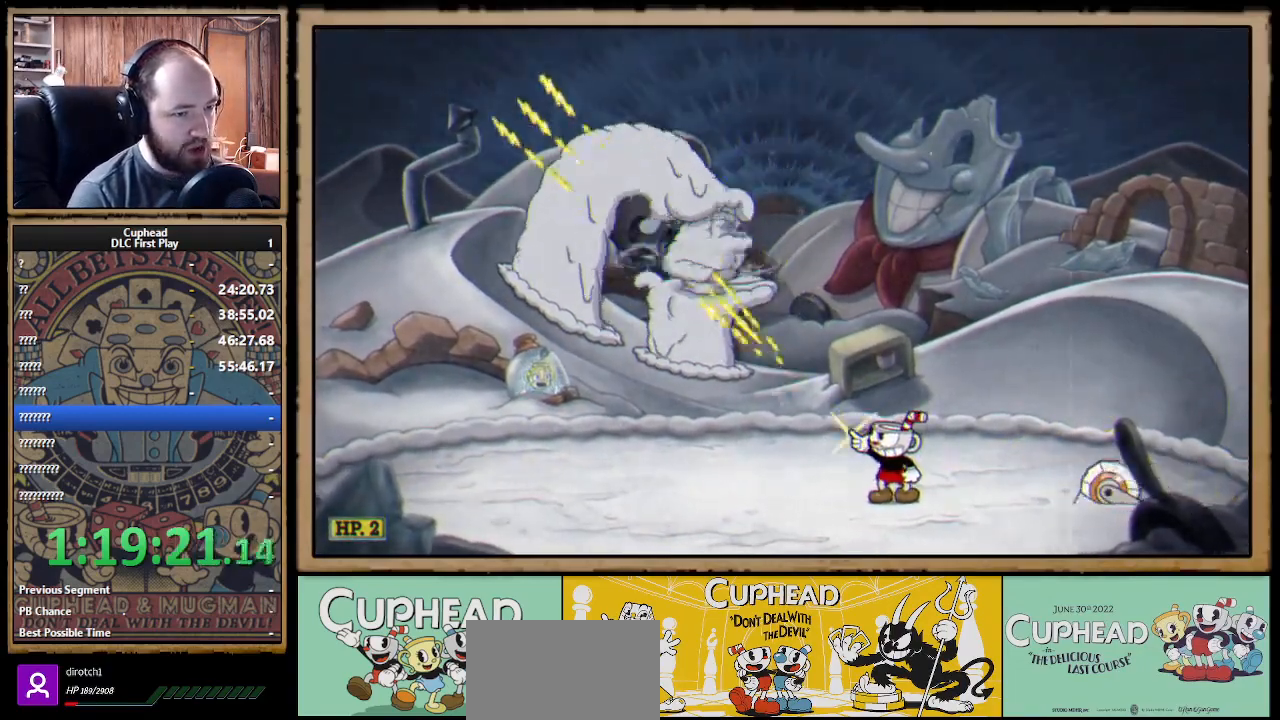
{"dt_ms": 500, "buttons": ["X"], "left_stick": "up-left", "right_stick": "center", "events": [[500, "R1", "up"]]}
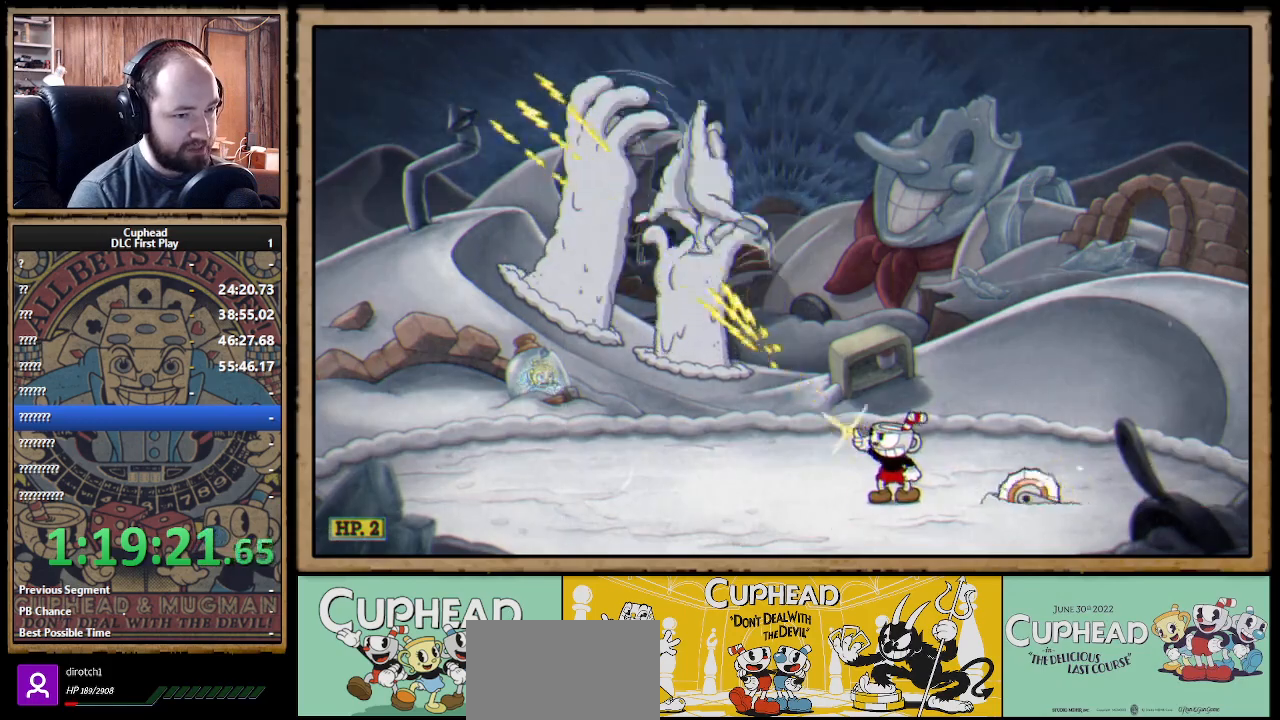
{"dt_ms": 500, "buttons": ["A", "B", "X"], "left_stick": "right", "right_stick": "center", "events": [[267, "A", "down"], [317, "left_stick", "right"], [417, "B", "down"]]}
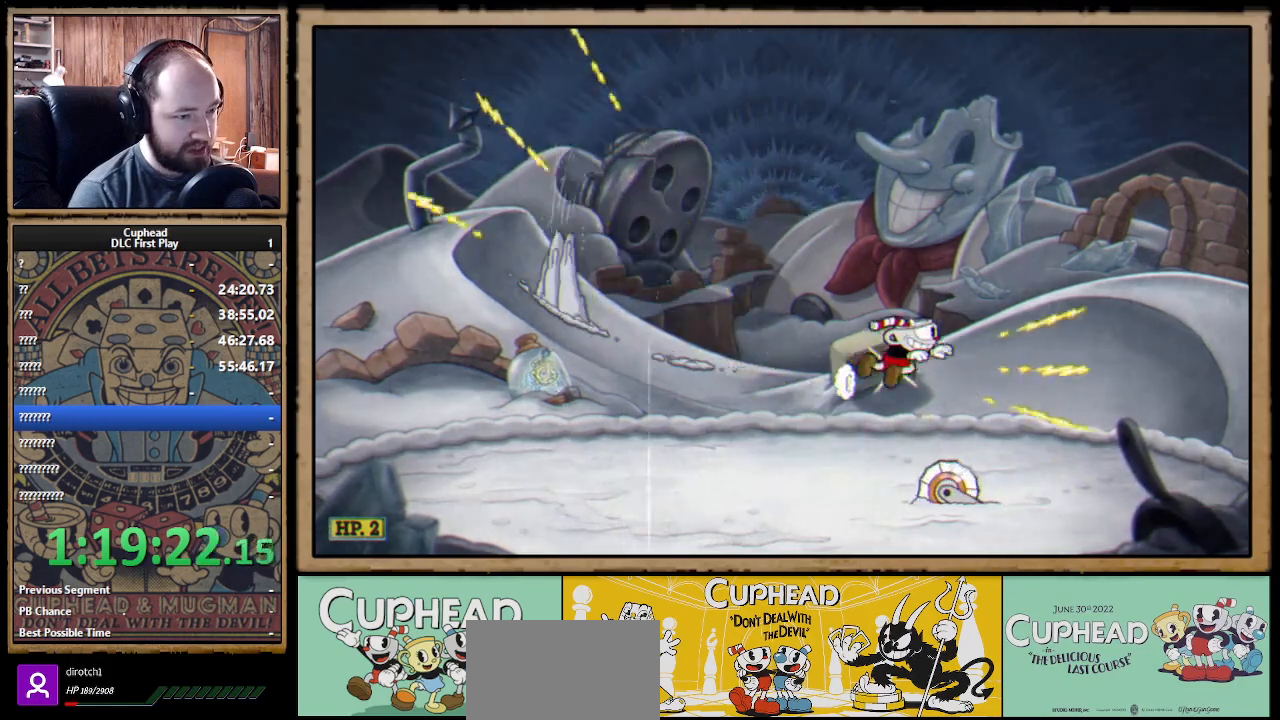
{"dt_ms": 500, "buttons": ["X", "R1"], "left_stick": "up-left", "right_stick": "center", "events": [[33, "B", "up"], [50, "A", "up"], [300, "left_stick", "up-left"], [367, "R1", "down"]]}
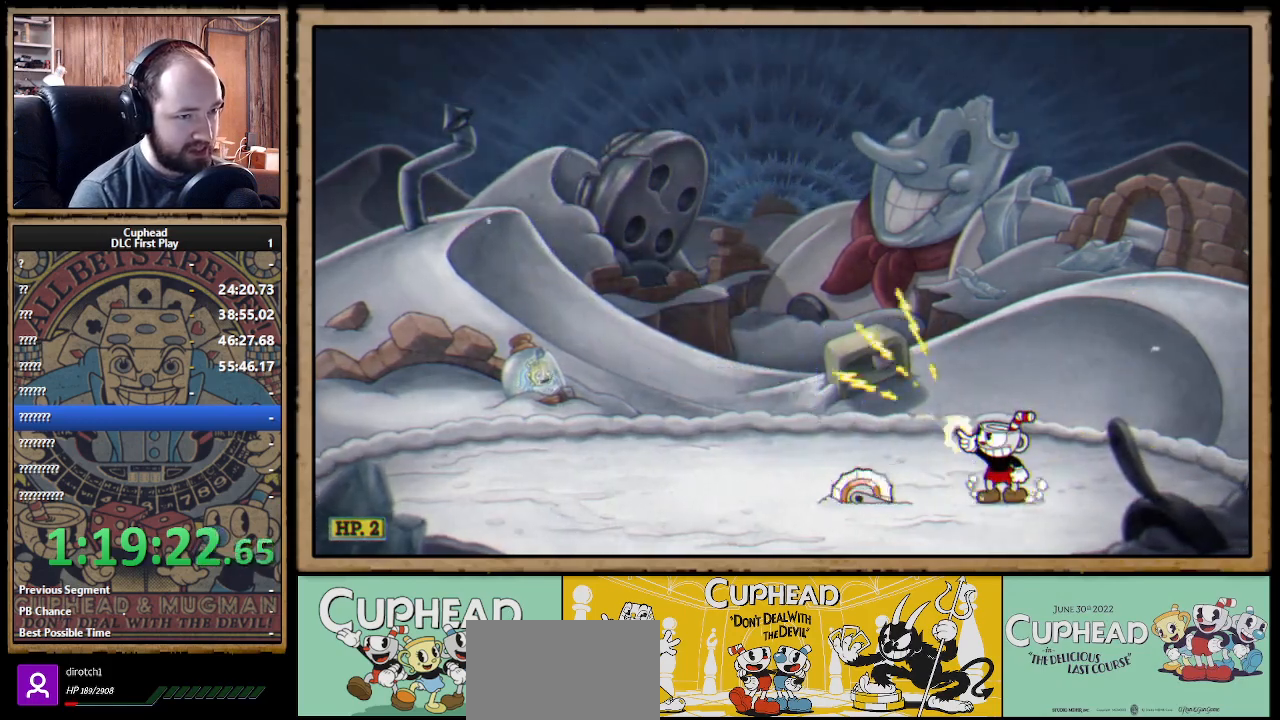
{"dt_ms": 500, "buttons": ["X", "R1"], "left_stick": "up-left", "right_stick": "center", "events": []}
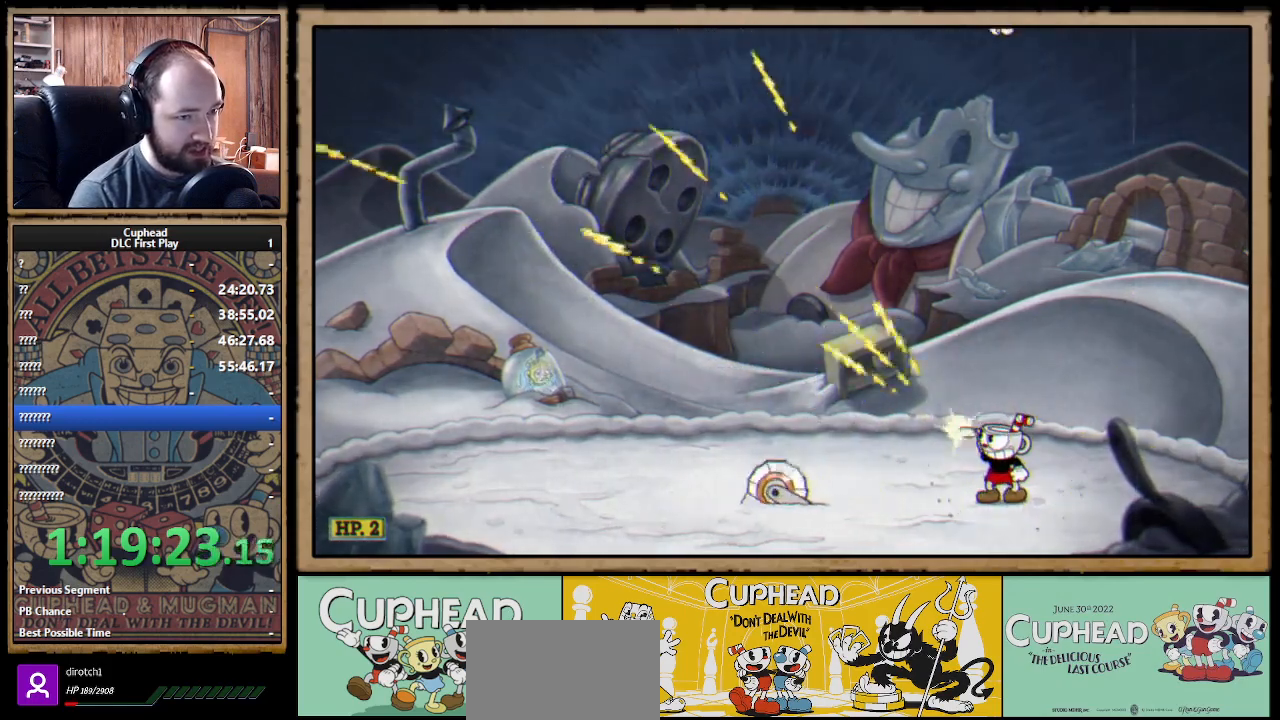
{"dt_ms": 500, "buttons": ["B", "X"], "left_stick": "up-left", "right_stick": "center", "events": [[300, "R1", "up"], [450, "B", "down"]]}
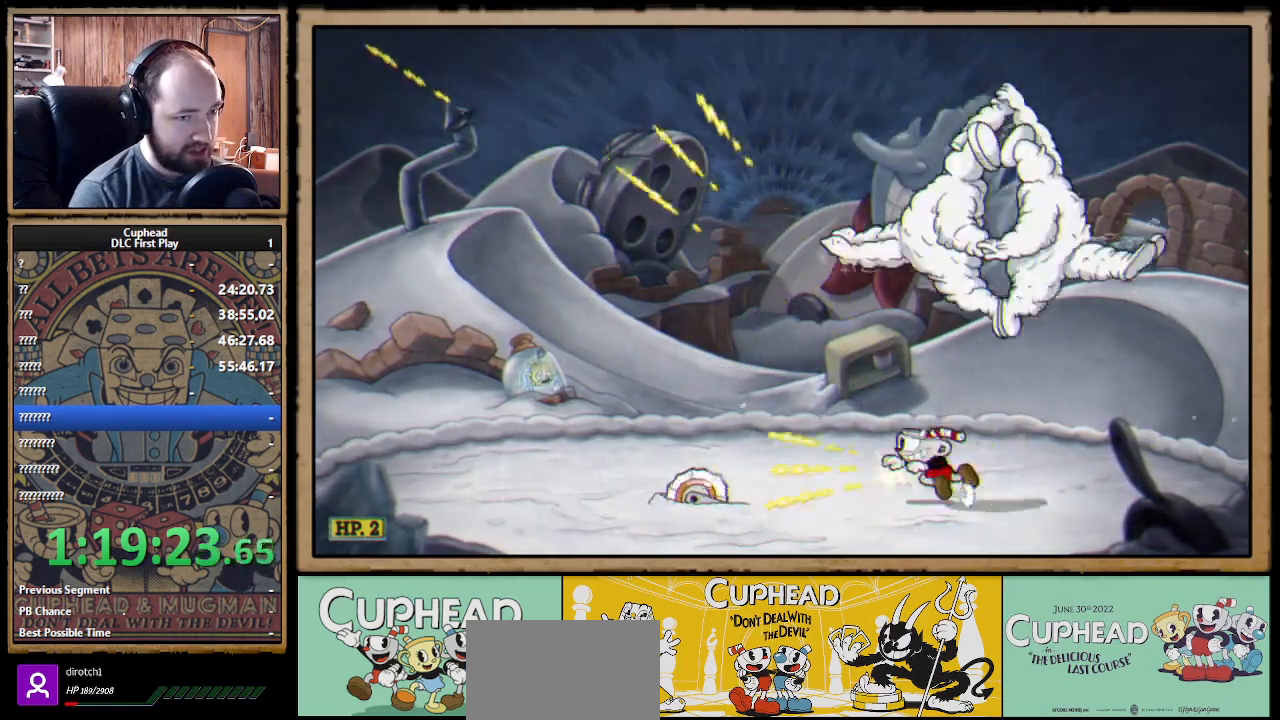
{"dt_ms": 500, "buttons": ["X", "R1"], "left_stick": "center", "right_stick": "center", "events": [[33, "B", "up"], [333, "R1", "down"], [333, "left_stick", "right"], [467, "left_stick", "center"]]}
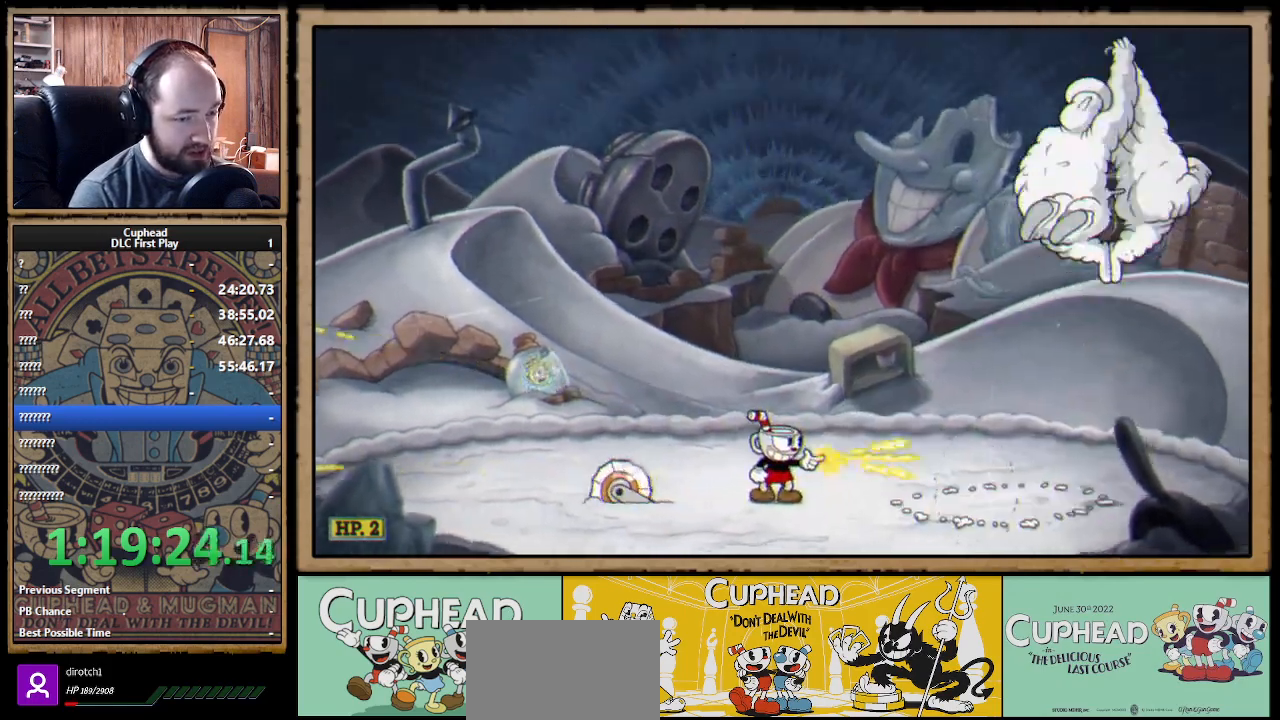
{"dt_ms": 500, "buttons": ["X"], "left_stick": "center", "right_stick": "center", "events": [[200, "R1", "up"], [367, "A", "down"], [483, "A", "up"]]}
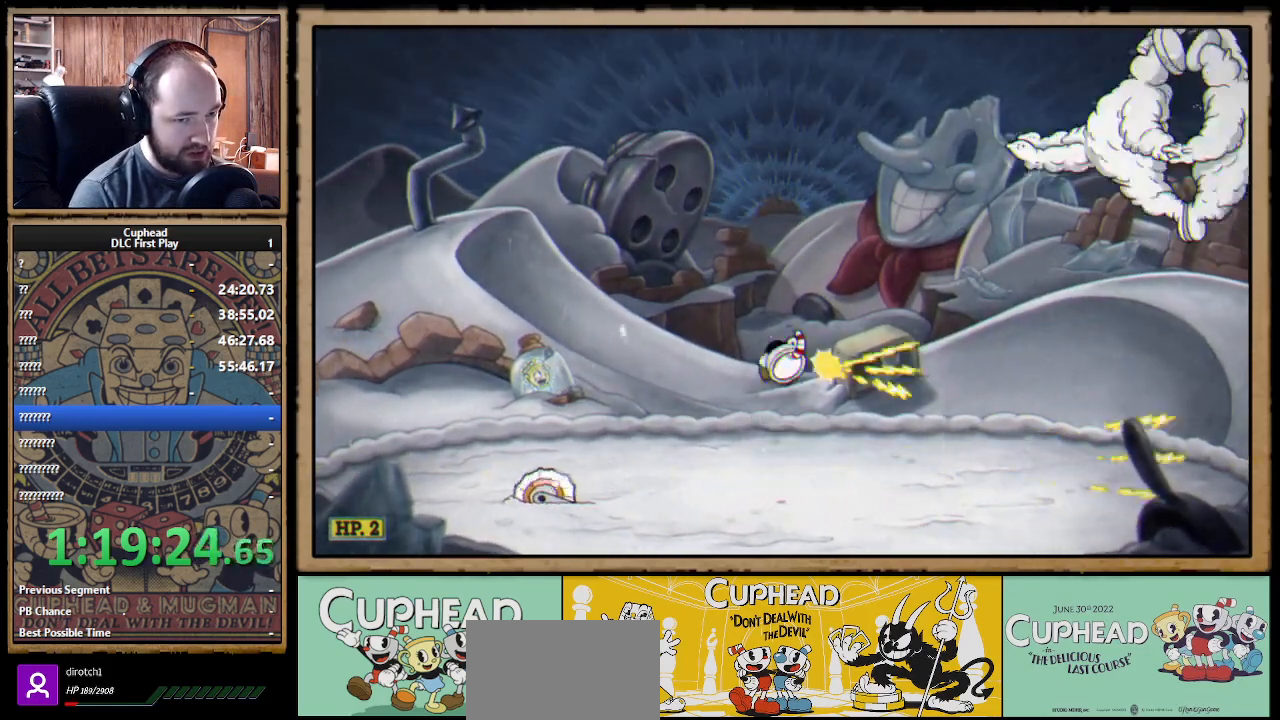
{"dt_ms": 500, "buttons": ["X"], "left_stick": "left", "right_stick": "center", "events": [[483, "left_stick", "left"]]}
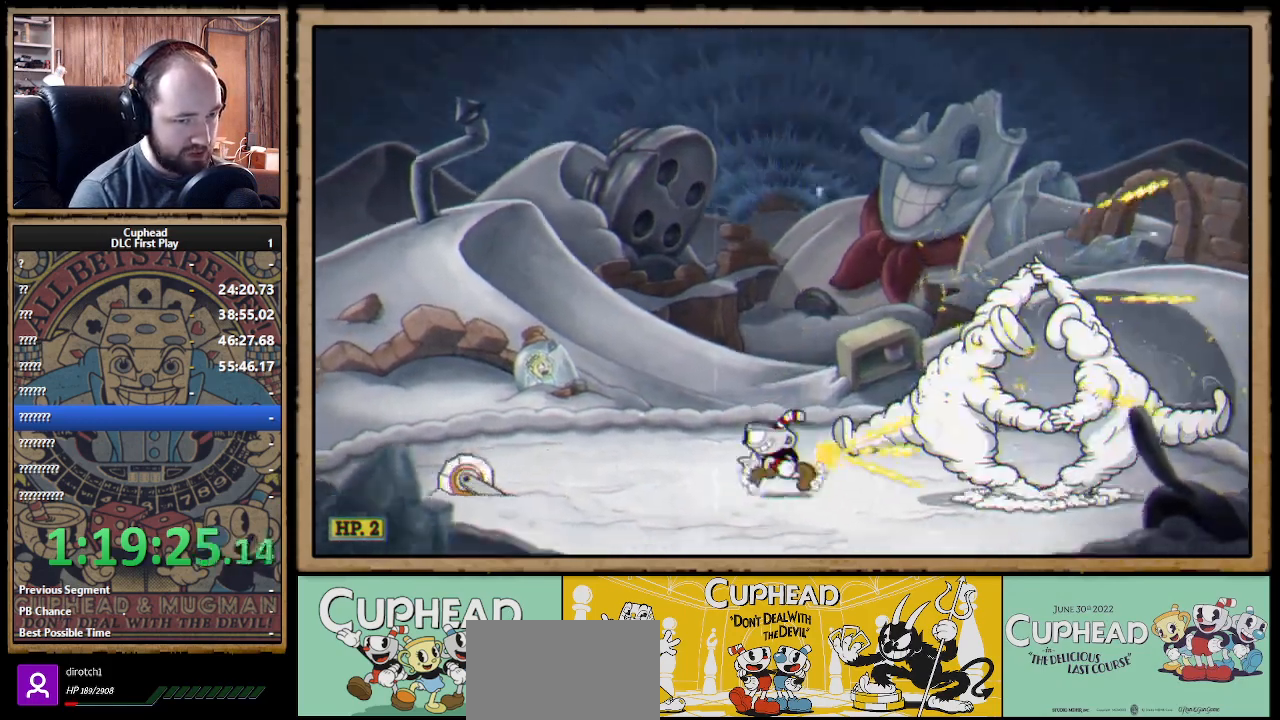
{"dt_ms": 500, "buttons": ["X", "R1"], "left_stick": "up", "right_stick": "center", "events": [[67, "left_stick", "up"], [100, "R1", "down"]]}
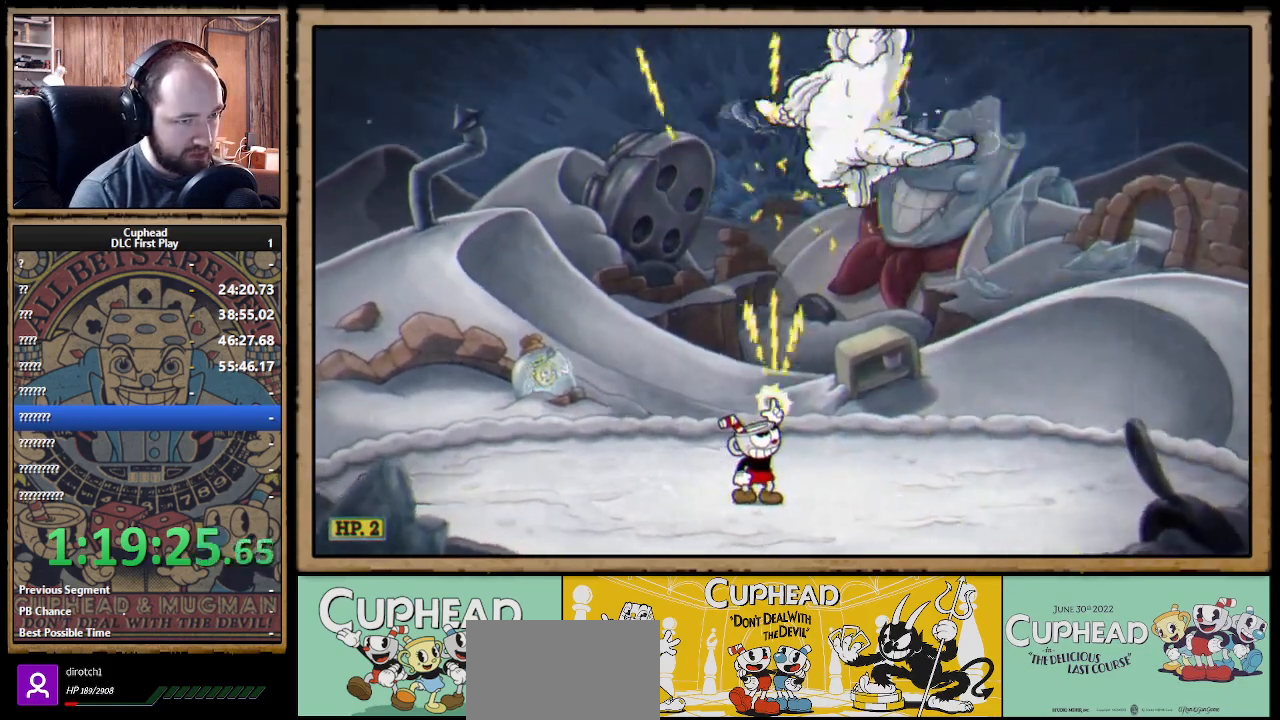
{"dt_ms": 500, "buttons": ["X"], "left_stick": "left", "right_stick": "center", "events": [[33, "left_stick", "up-right"], [67, "R1", "up"], [167, "B", "down"], [250, "B", "up"], [300, "left_stick", "up-left"], [350, "left_stick", "left"]]}
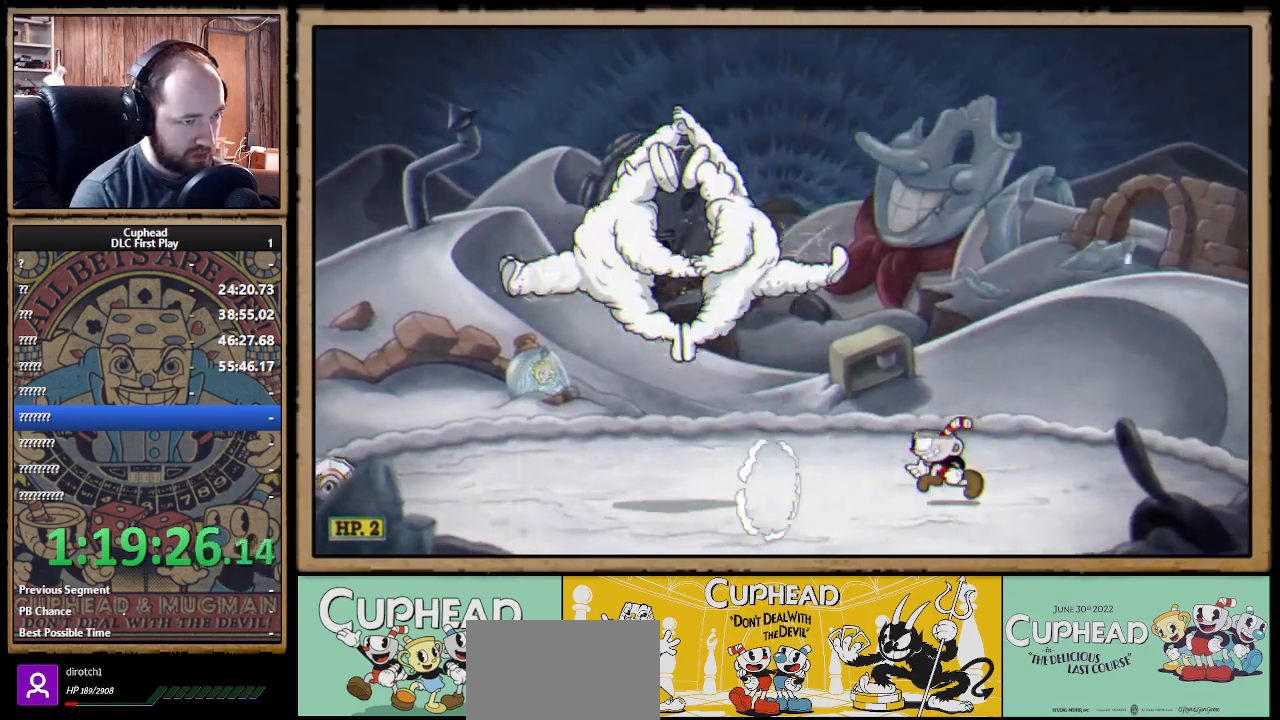
{"dt_ms": 500, "buttons": ["X"], "left_stick": "center", "right_stick": "center", "events": [[133, "A", "down"], [133, "left_stick", "center"], [267, "A", "up"]]}
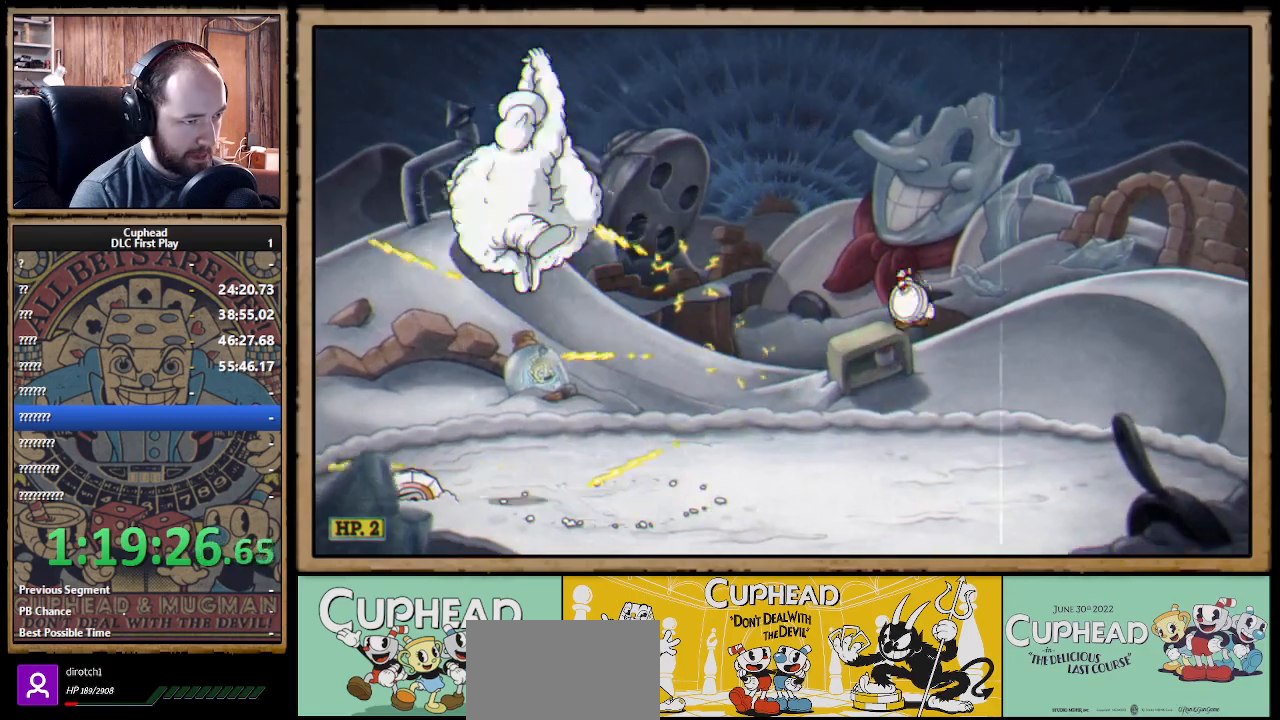
{"dt_ms": 500, "buttons": ["X", "R1"], "left_stick": "left", "right_stick": "center", "events": [[150, "left_stick", "up-left"], [217, "R1", "down"], [250, "left_stick", "left"]]}
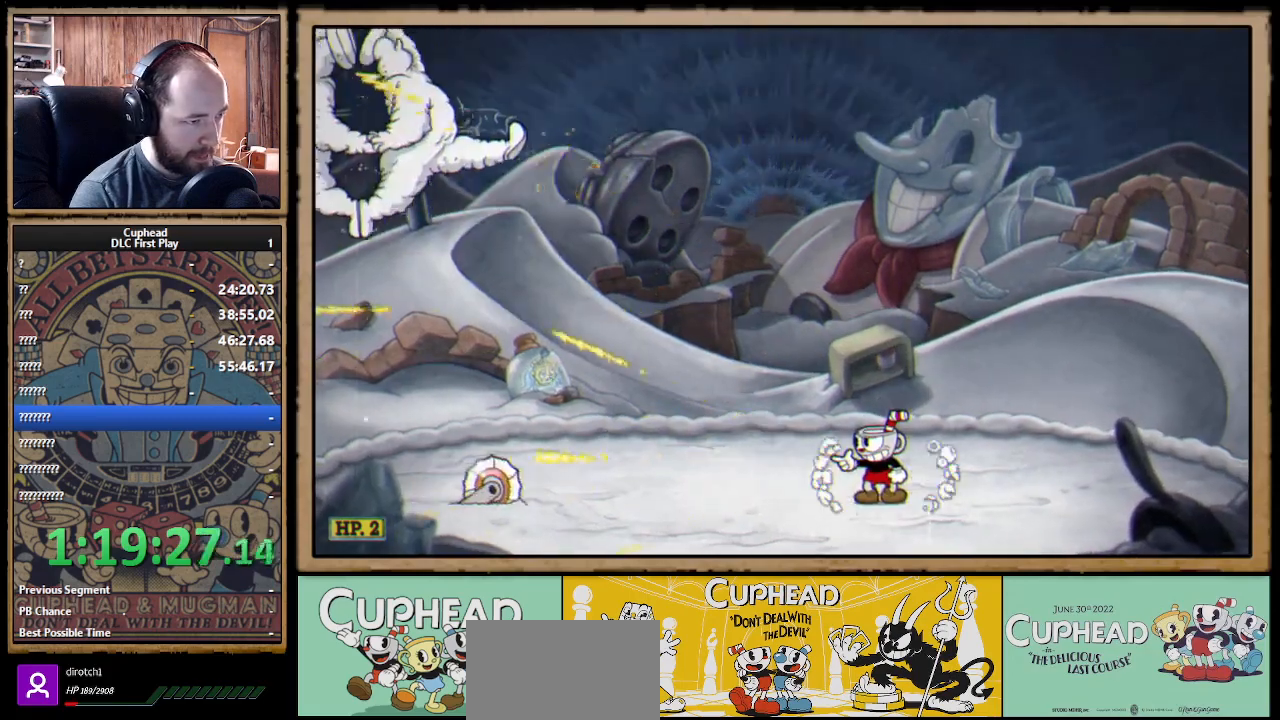
{"dt_ms": 500, "buttons": ["X", "R1"], "left_stick": "left", "right_stick": "center", "events": []}
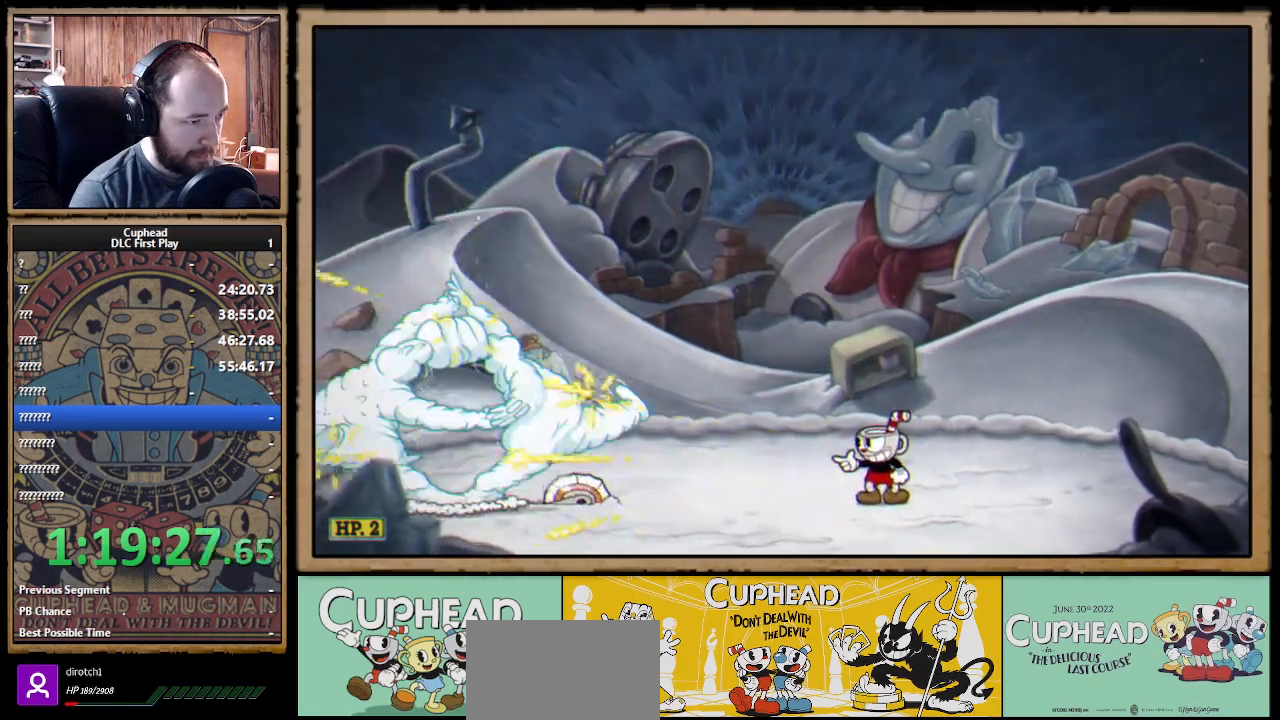
{"dt_ms": 500, "buttons": ["X", "R1"], "left_stick": "up-left", "right_stick": "center", "events": [[183, "left_stick", "up-left"]]}
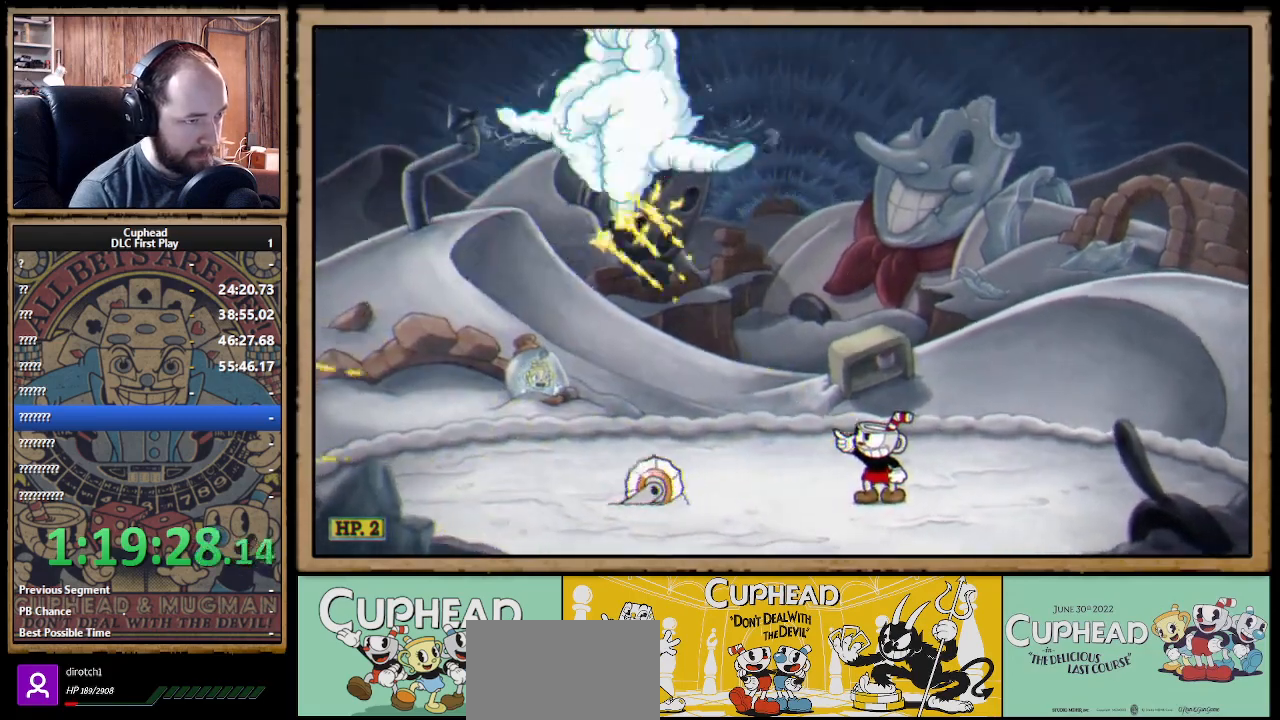
{"dt_ms": 500, "buttons": ["X"], "left_stick": "right", "right_stick": "center", "events": [[150, "R1", "up"], [167, "left_stick", "right"]]}
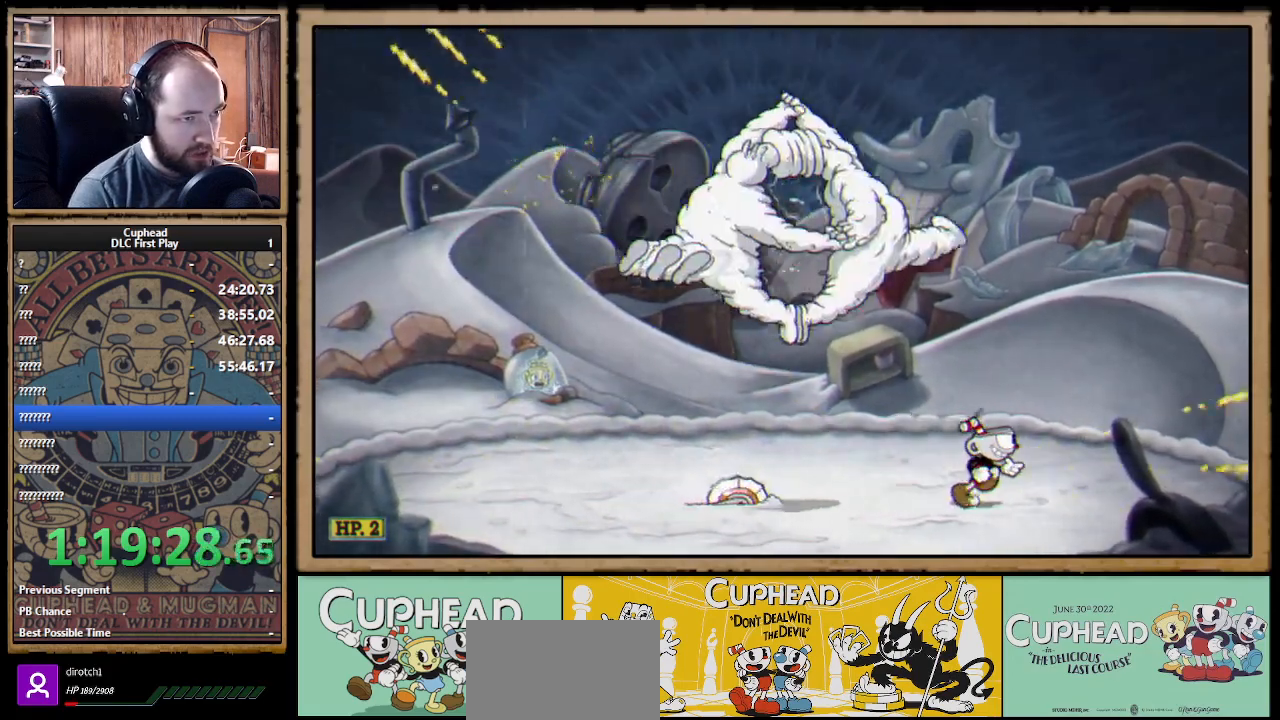
{"dt_ms": 1000, "buttons": ["X"], "left_stick": "left", "right_stick": "center"}
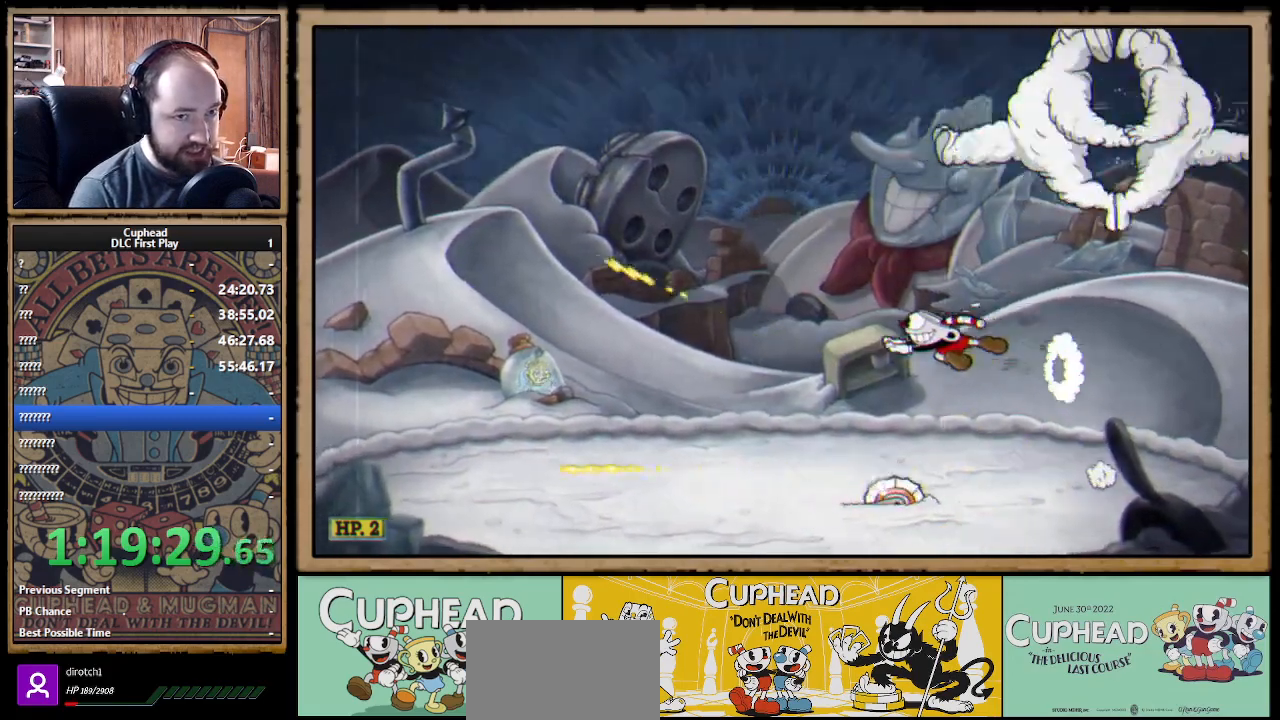
{"dt_ms": 500, "buttons": ["X"], "left_stick": "left", "right_stick": "center", "events": []}